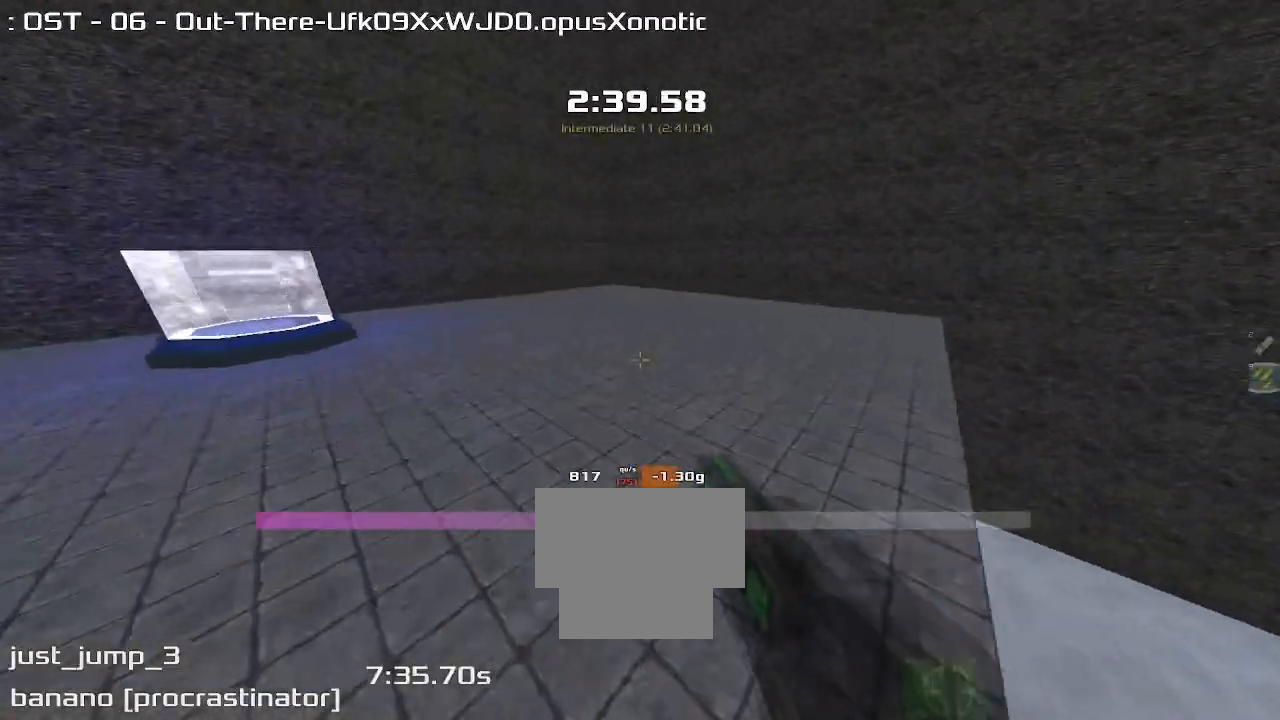
Gameplay with keyboard; each line is a JSON object with the keys held at the frame after it. "events" lists presses ("down") and releases ("up") of "down", "left", "right" and "up" between this image and that frame as [ms after this image, input, new state], when the widget could be followed in between. No other keys are recorded. Mouse input is not recorded. Not read: other_keys.
{"keys": ["left"], "events": []}
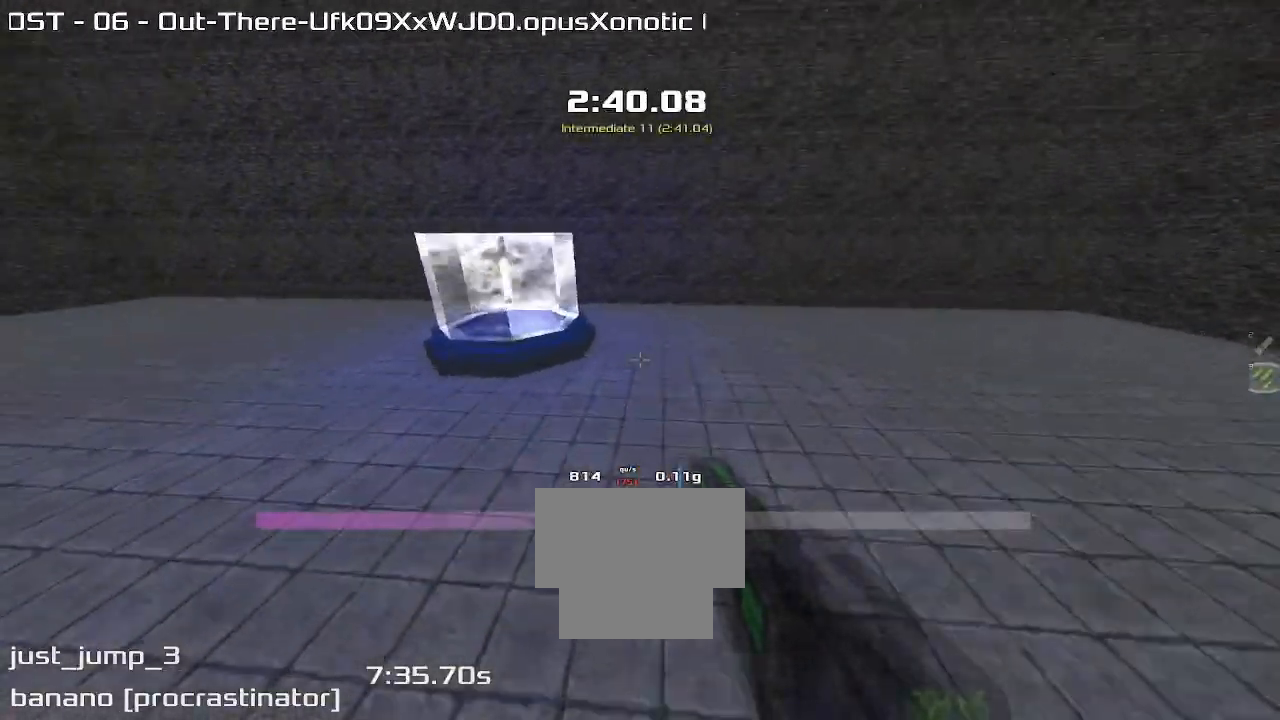
{"keys": ["right", "up"]}
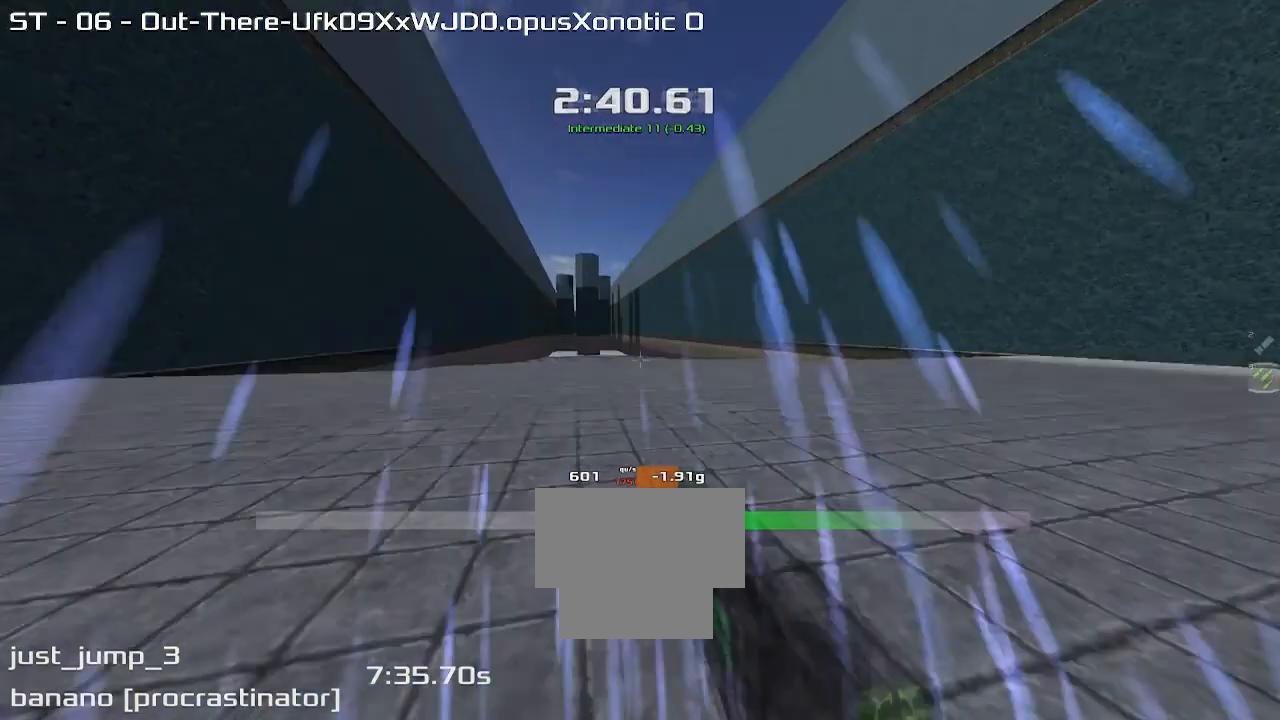
{"keys": ["up"], "events": [[33, "right", "up"]]}
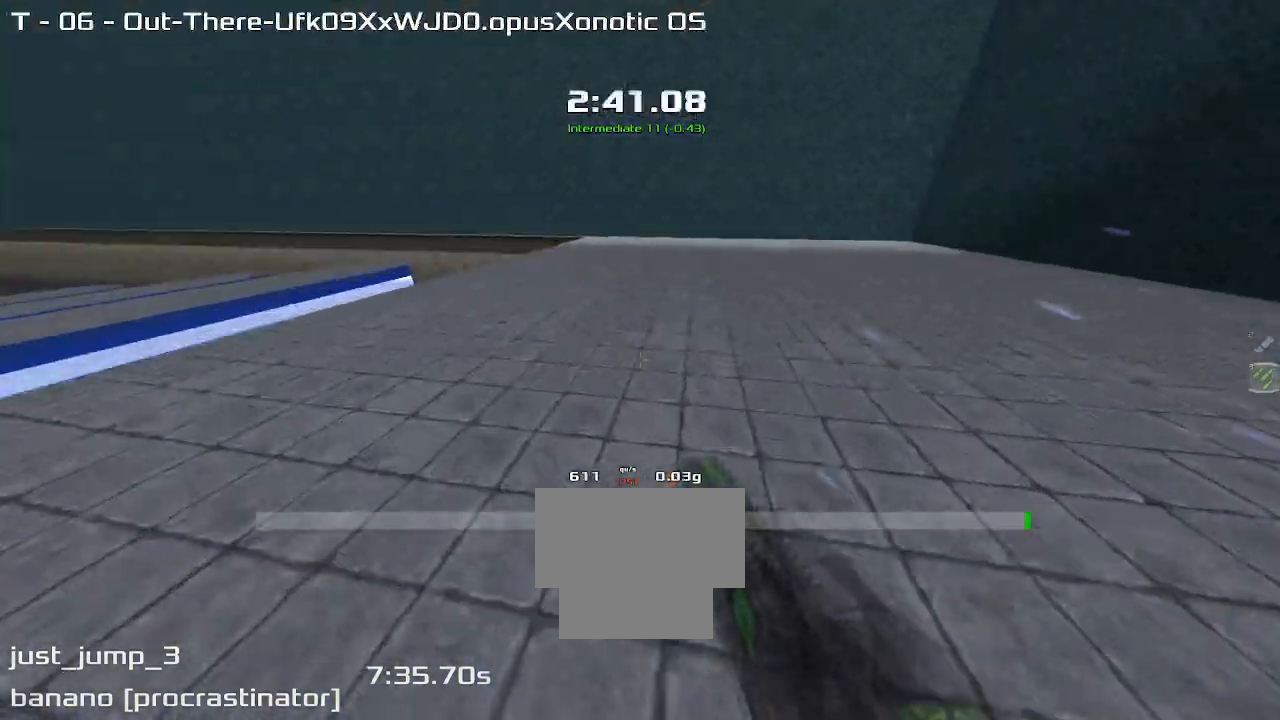
{"keys": ["left", "up"], "events": [[67, "left", "down"]]}
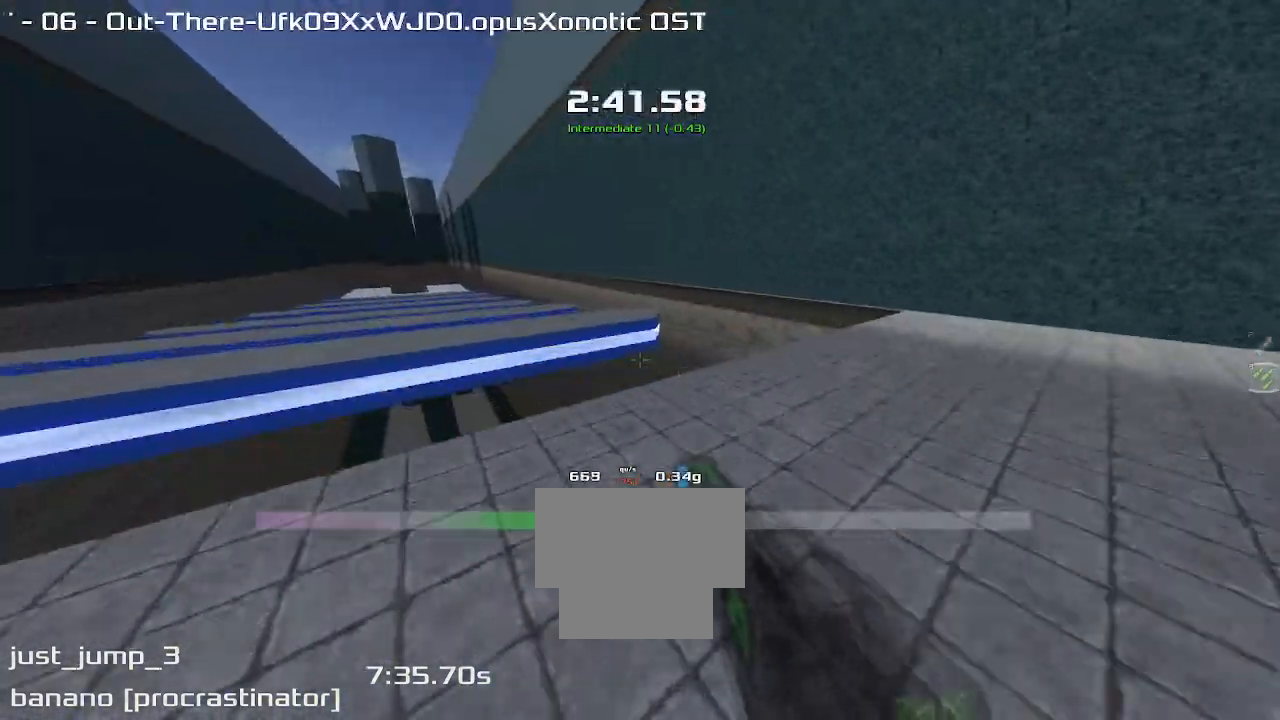
{"keys": ["left", "up"], "events": [[300, "left", "up"], [433, "left", "down"]]}
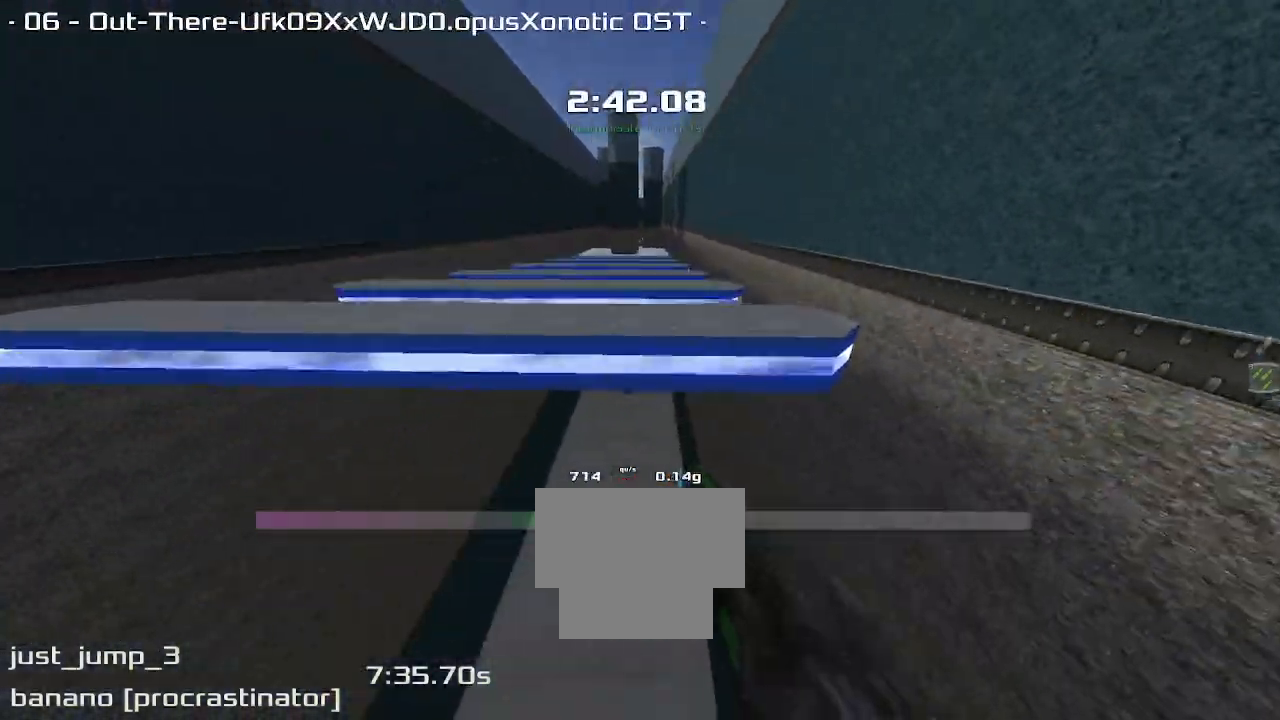
{"keys": ["left", "up"], "events": []}
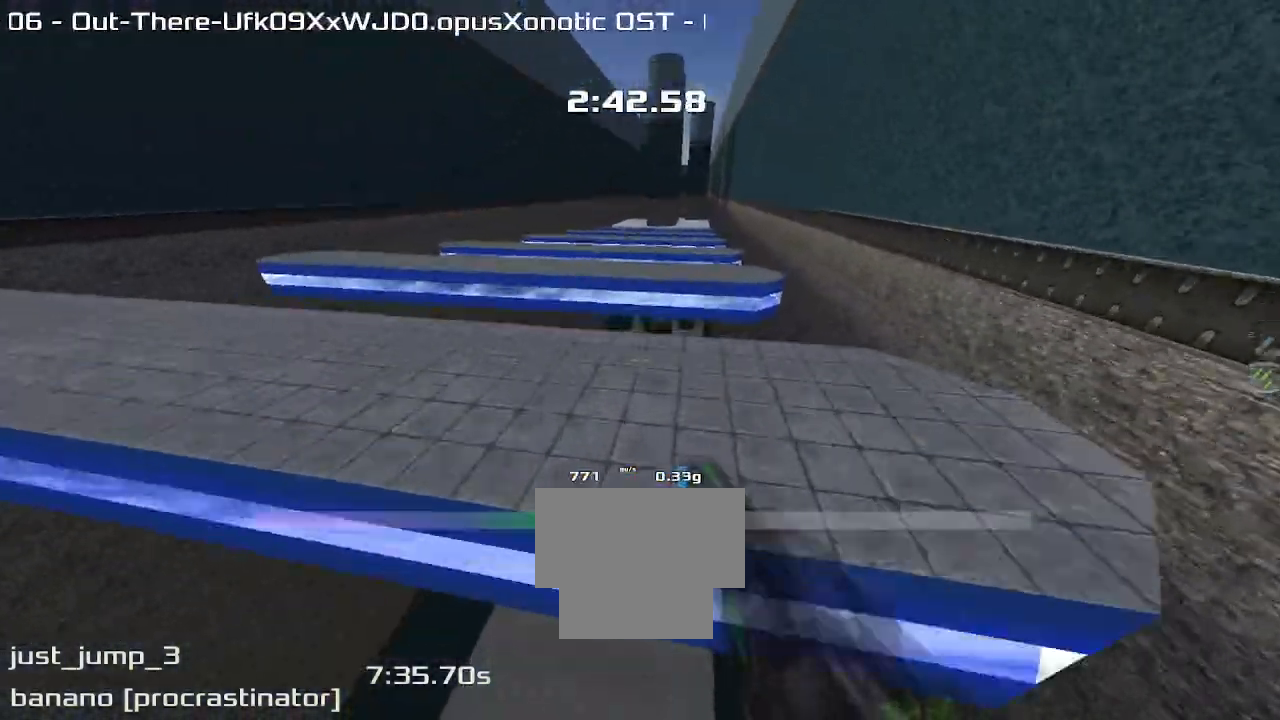
{"keys": ["left", "up"], "events": []}
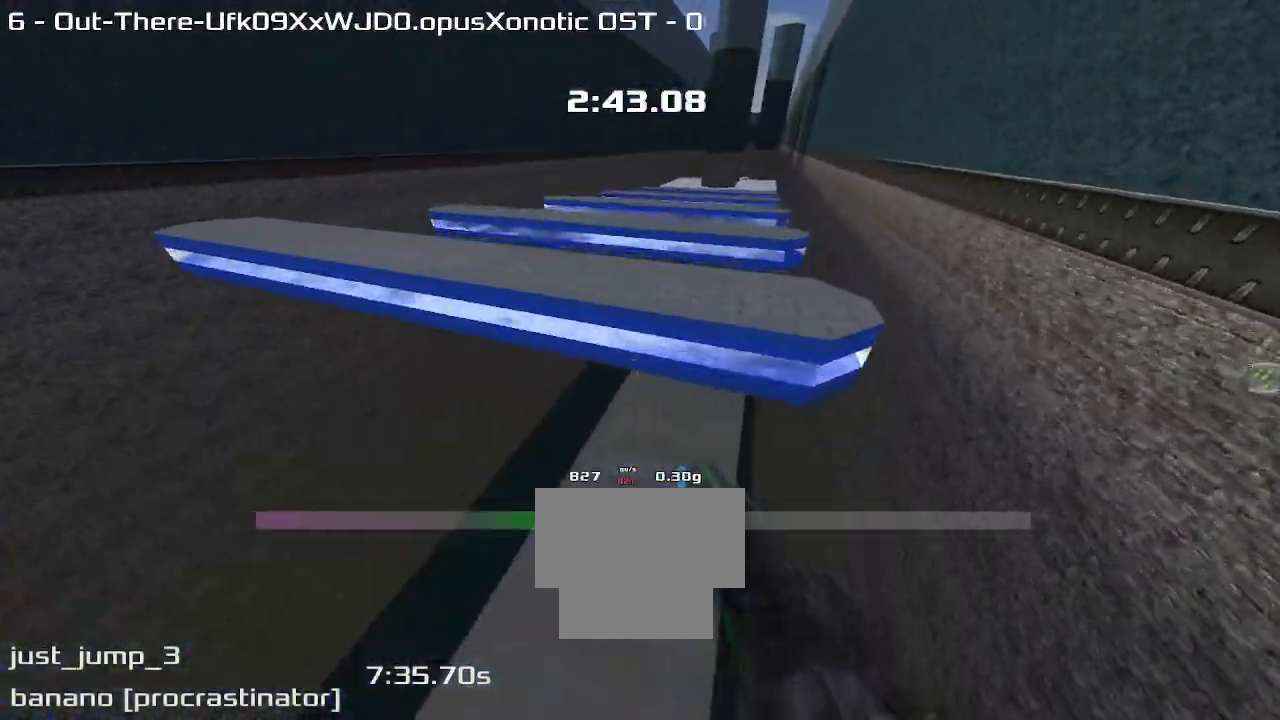
{"keys": ["left", "up"], "events": []}
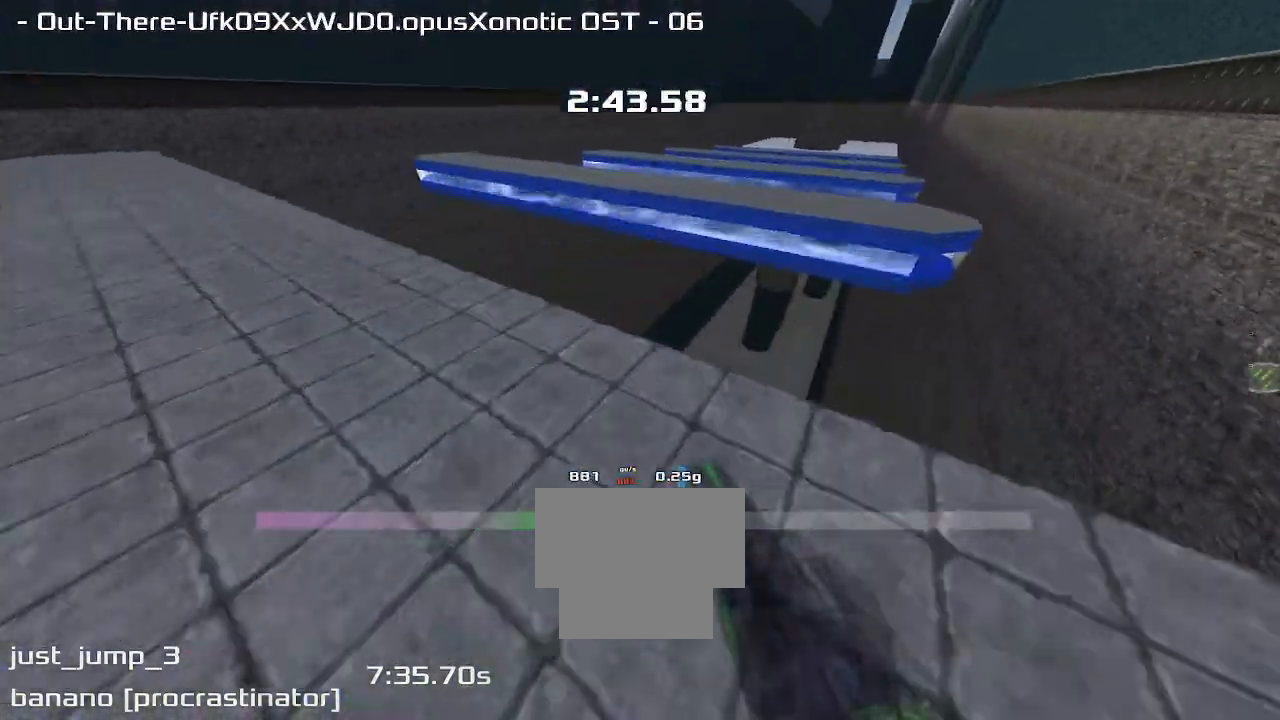
{"keys": ["up"], "events": [[200, "left", "up"]]}
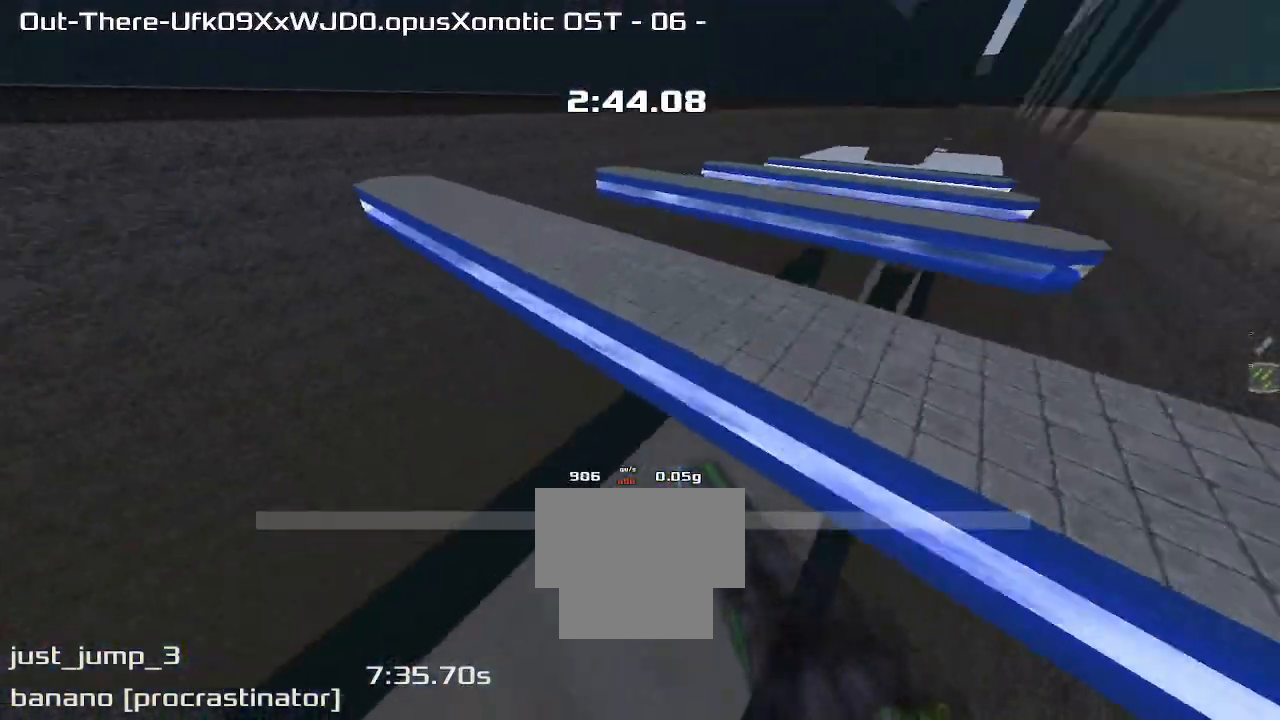
{"keys": ["up"], "events": [[33, "right", "down"], [333, "right", "up"]]}
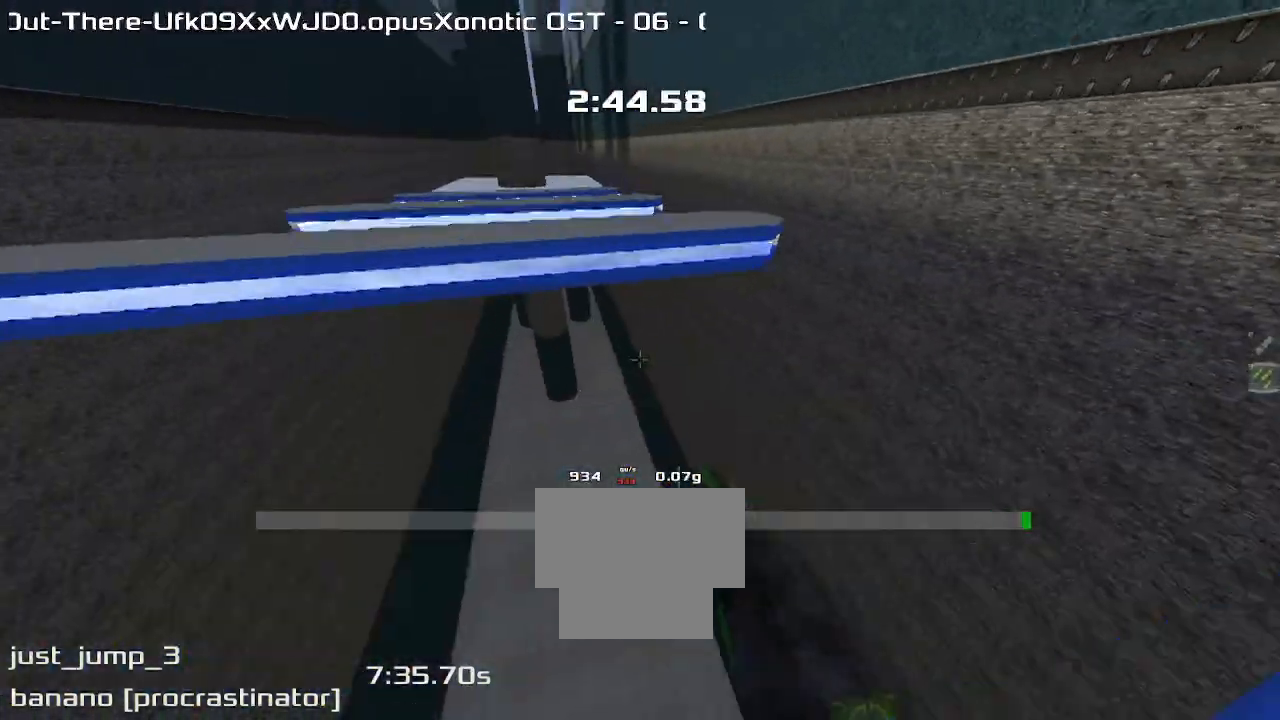
{"keys": ["right", "up"], "events": [[67, "right", "down"]]}
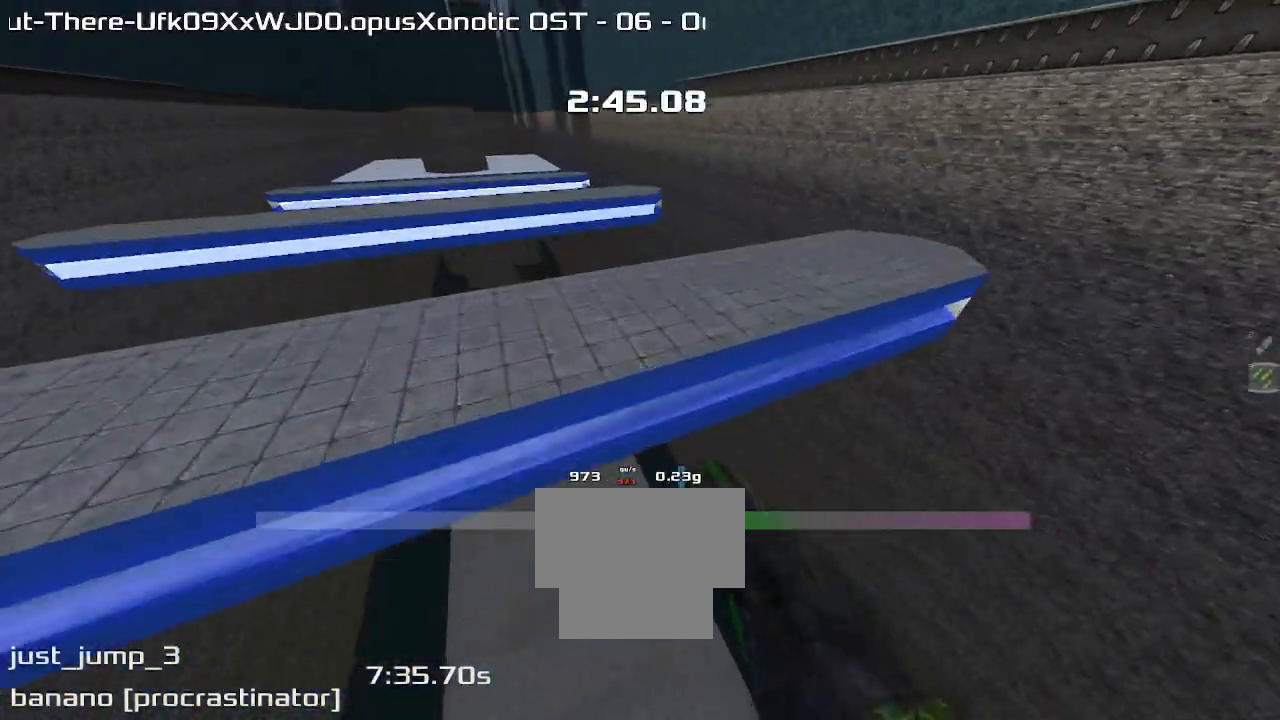
{"keys": ["right", "up"], "events": []}
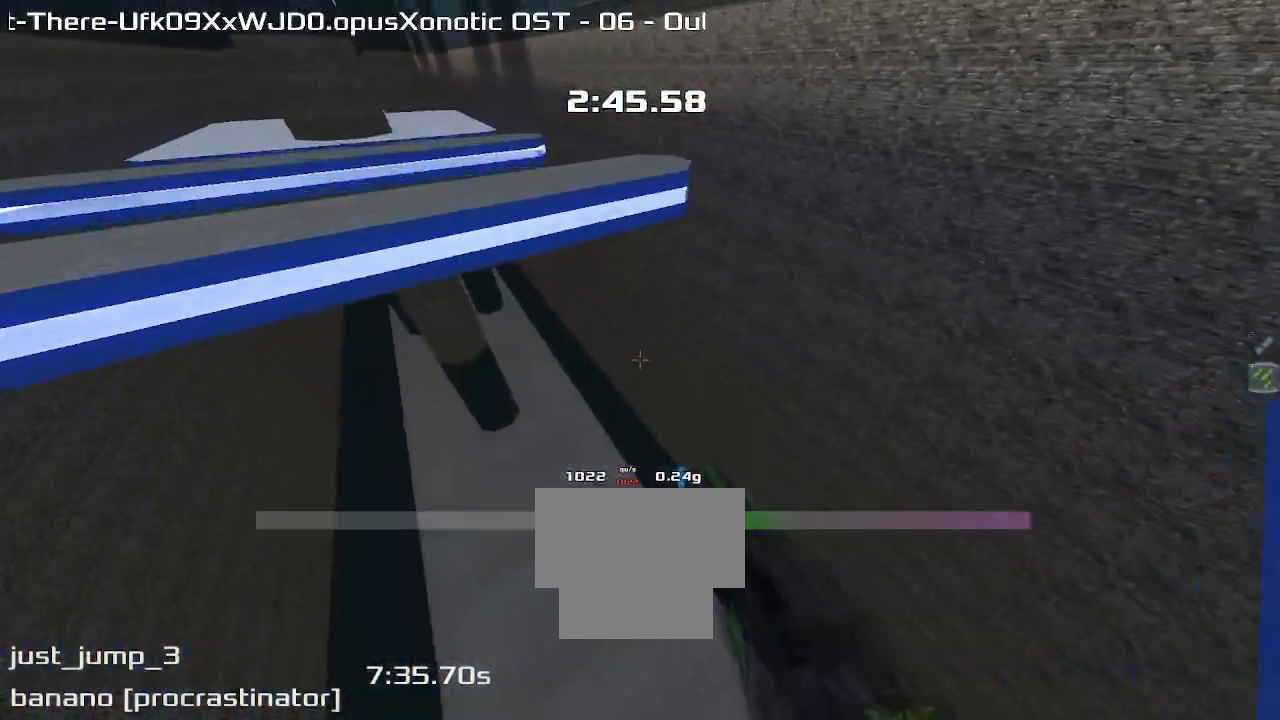
{"keys": ["right", "up"], "events": []}
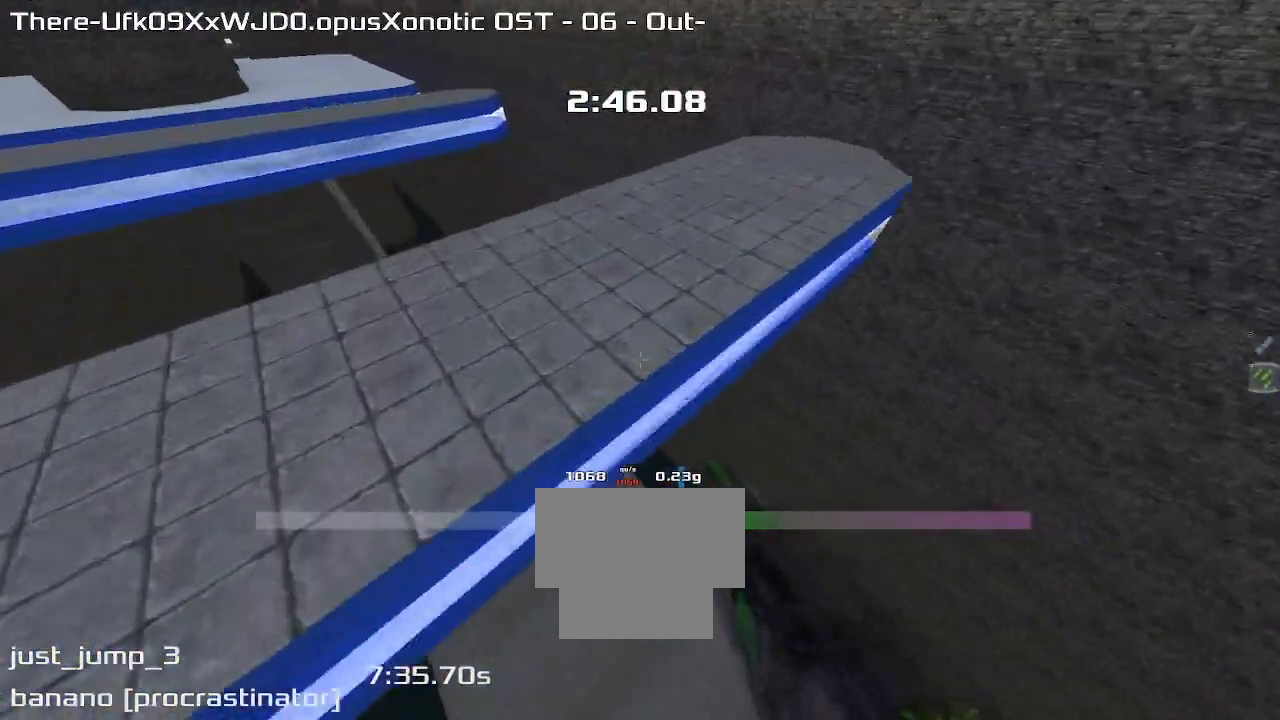
{"keys": ["left", "up"], "events": [[67, "right", "up"], [100, "left", "down"]]}
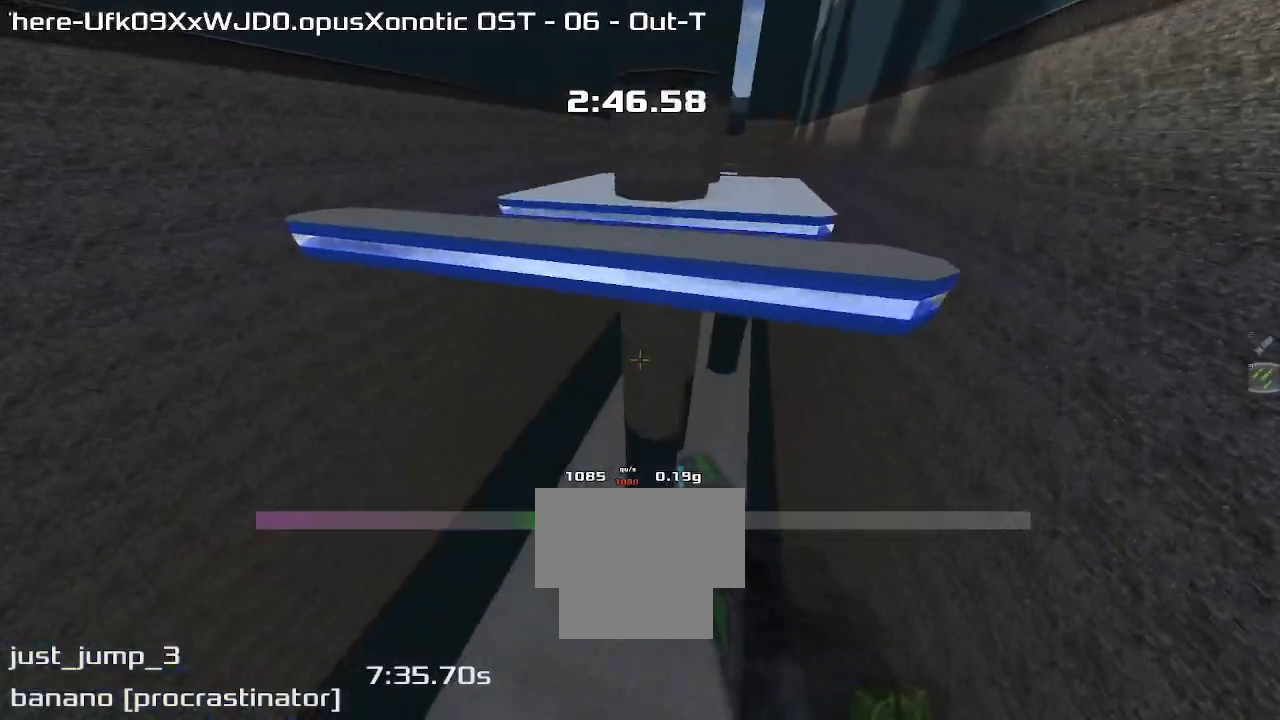
{"keys": ["left", "up"], "events": []}